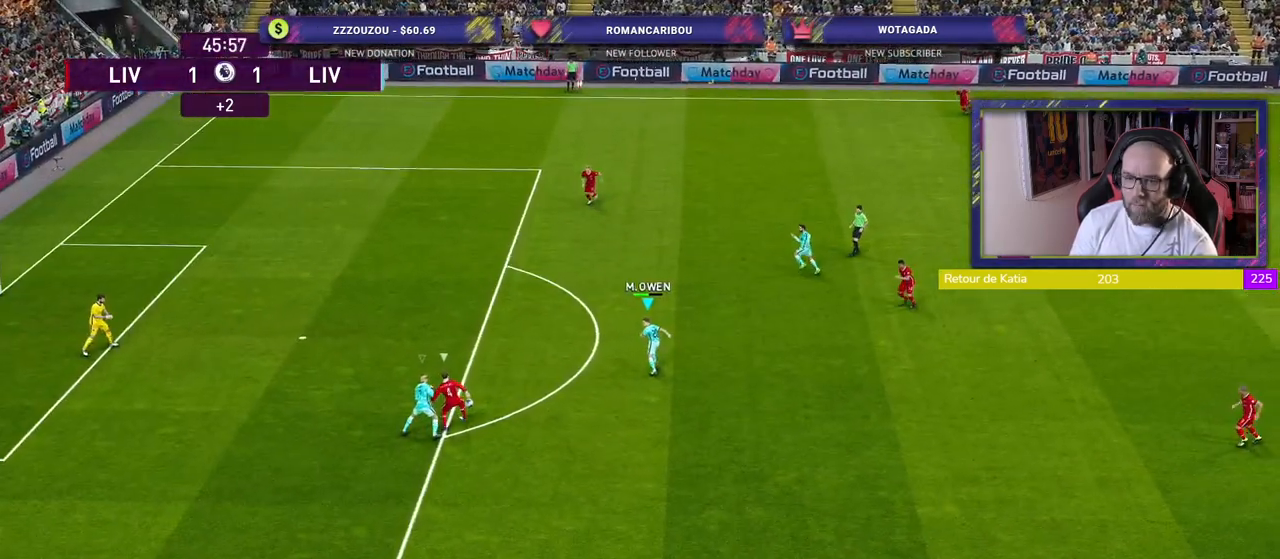
Gameplay with a controller (PlayStation layout); each line is a JSON object with the inputs held at the frame after it. "events" lists button and stick changes between this image and that frame as [ms after this image, input, new state], when the widget could be followed in between.
{"buttons": ["CROSS", "L1", "R2"], "left_stick": "center", "right_stick": "center", "events": [[140, "CROSS", "down"], [400, "left_stick", "center"], [500, "L1", "down"]]}
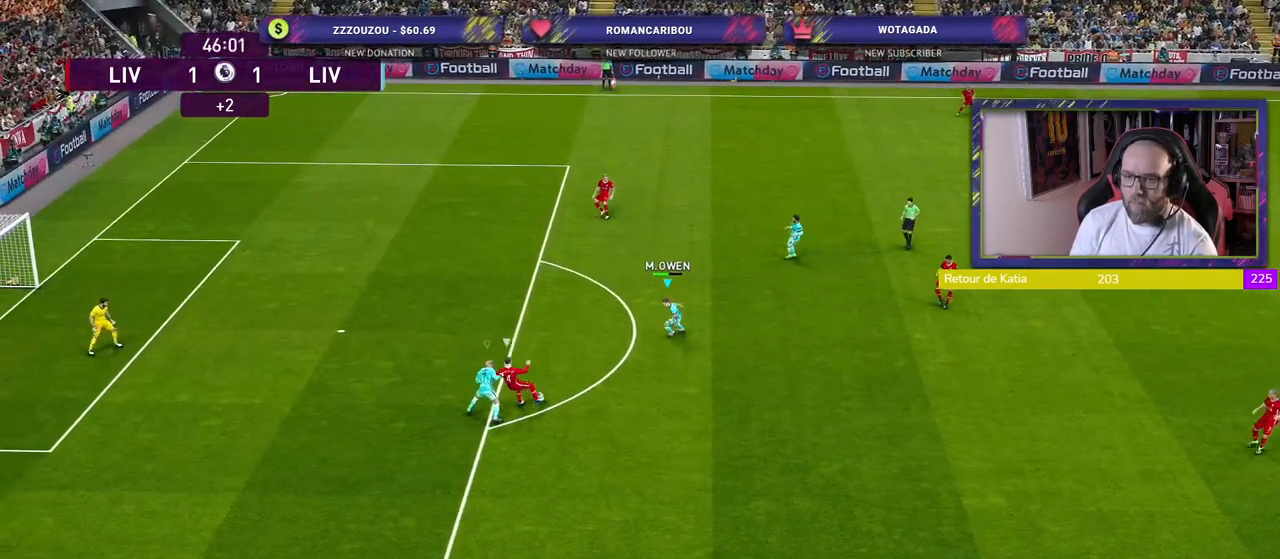
{"buttons": ["R2"], "left_stick": "up-left", "right_stick": "center", "events": [[180, "L1", "up"], [180, "left_stick", "left"], [360, "left_stick", "up-left"], [420, "CROSS", "up"]]}
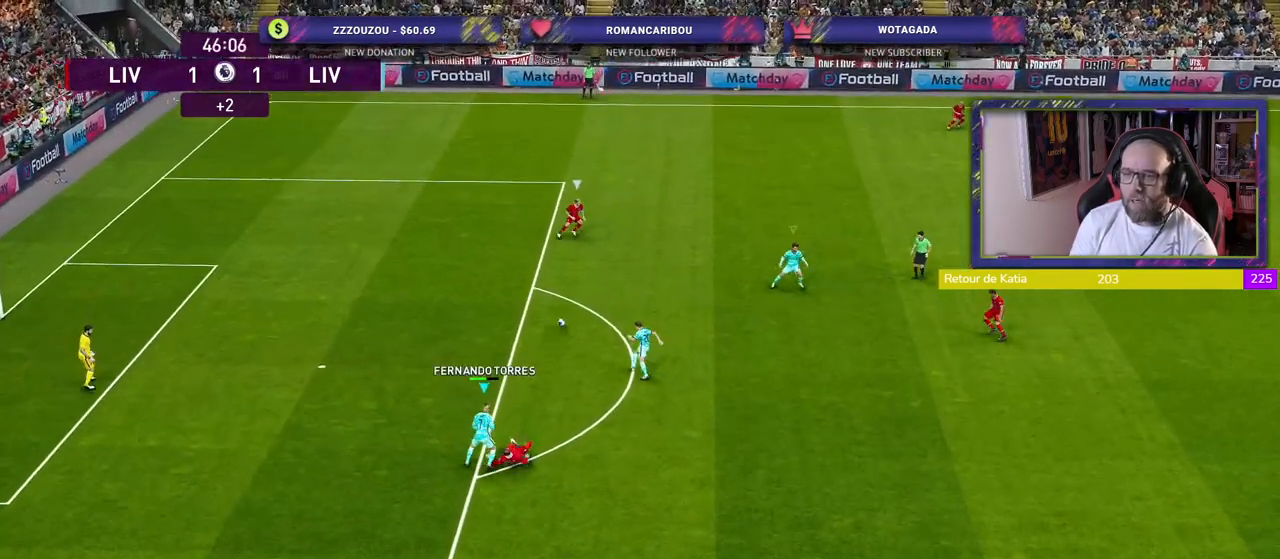
{"buttons": ["R2"], "left_stick": "up", "right_stick": "center", "events": [[20, "L1", "down"], [40, "left_stick", "up"], [140, "L1", "up"]]}
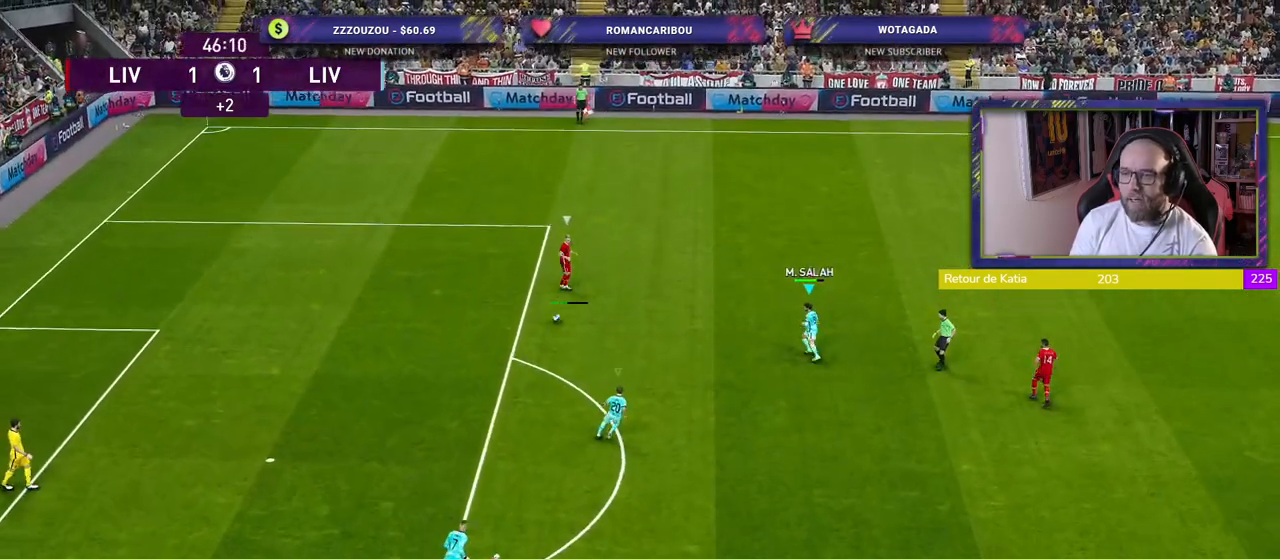
{"buttons": ["SQUARE", "R2"], "left_stick": "up-left", "right_stick": "center", "events": [[60, "right_stick", "up"], [220, "left_stick", "up-left"], [220, "right_stick", "center"], [380, "SQUARE", "down"]]}
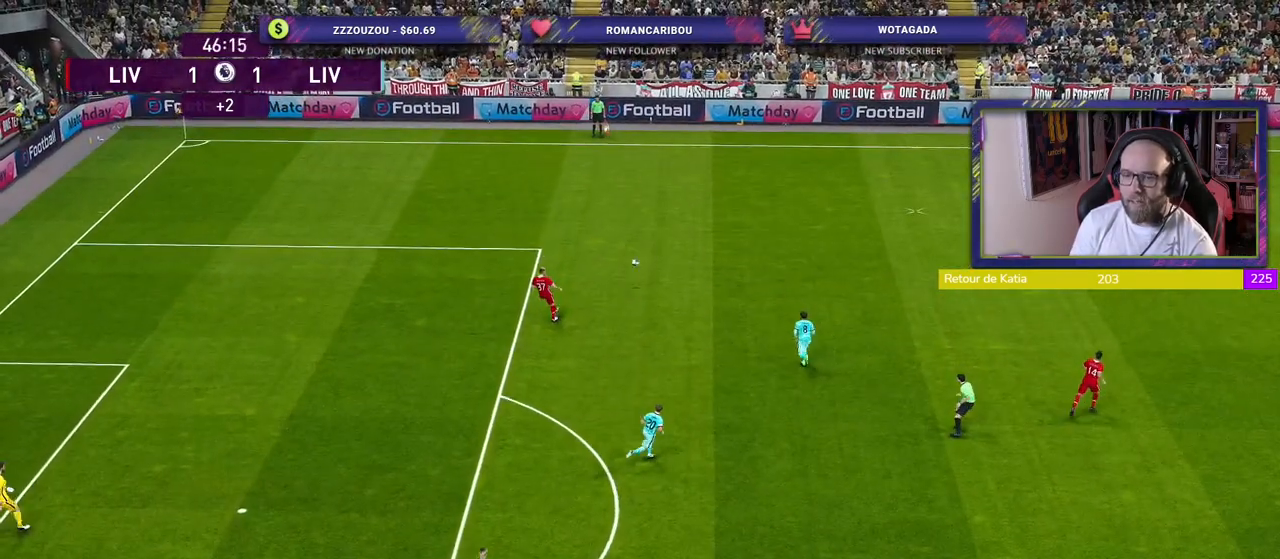
{"buttons": ["SQUARE", "R2"], "left_stick": "up-left", "right_stick": "center", "events": [[320, "L1", "down"], [440, "L1", "up"]]}
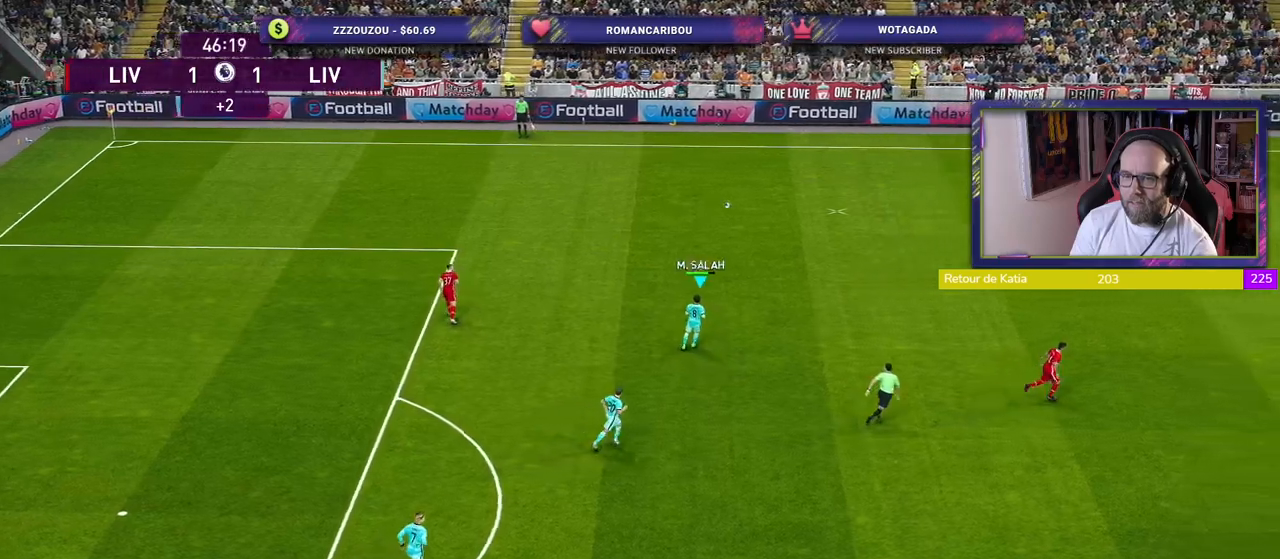
{"buttons": ["R2"], "left_stick": "up-left", "right_stick": "center", "events": [[140, "L1", "down"], [180, "SQUARE", "up"], [280, "L1", "up"]]}
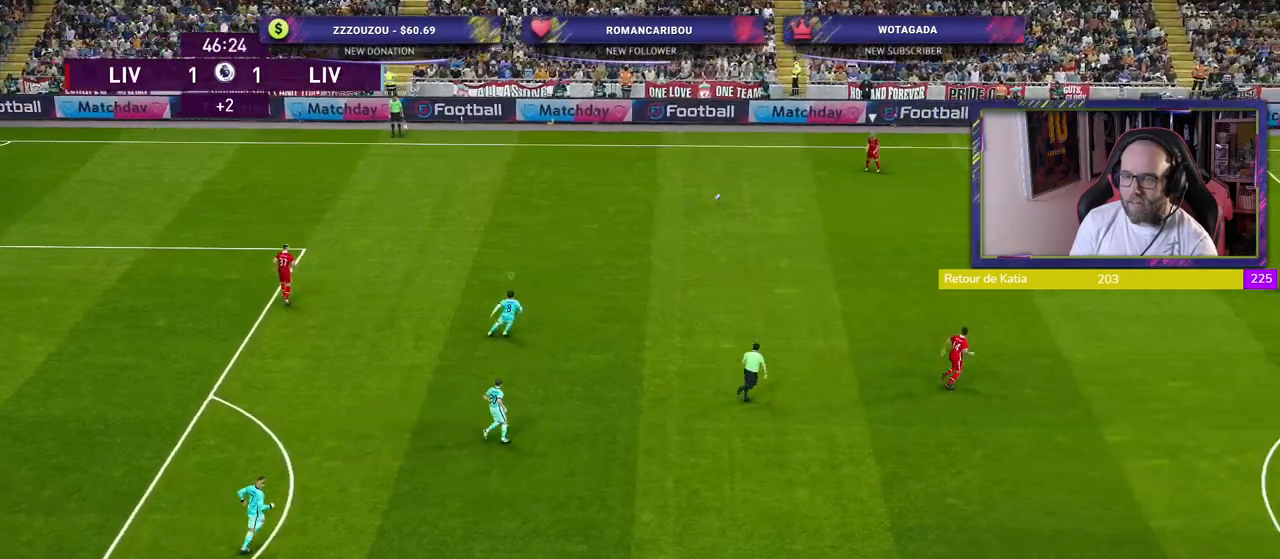
{"buttons": ["R2"], "left_stick": "down-left", "right_stick": "center", "events": [[220, "left_stick", "left"], [360, "left_stick", "down-left"]]}
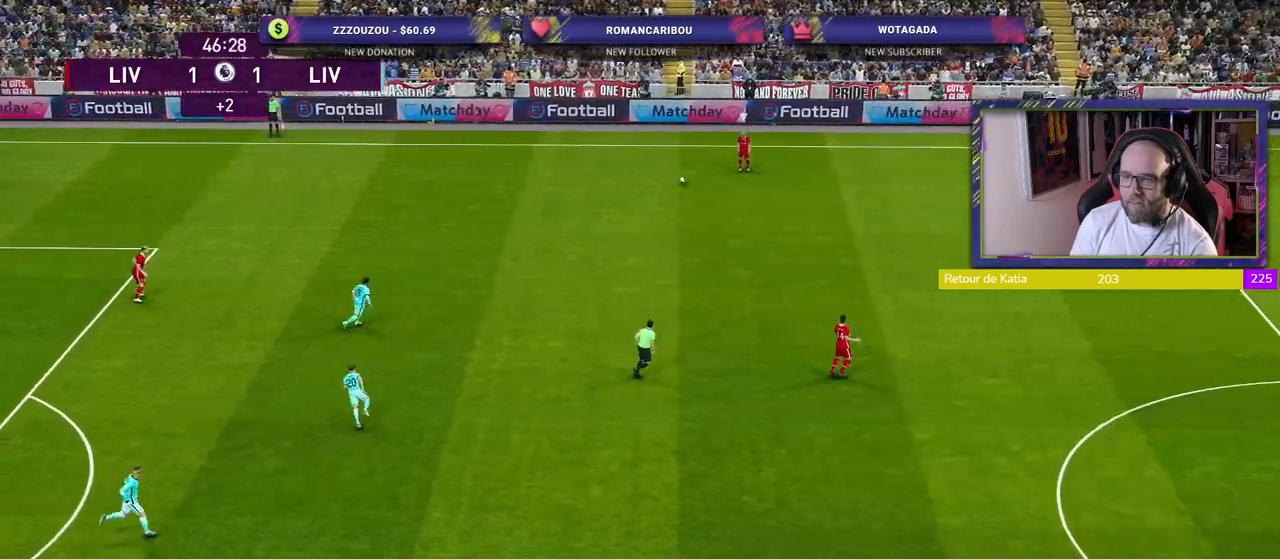
{"buttons": ["L2", "R2"], "left_stick": "down-right", "right_stick": "center", "events": [[20, "L2", "down"], [240, "left_stick", "down-right"]]}
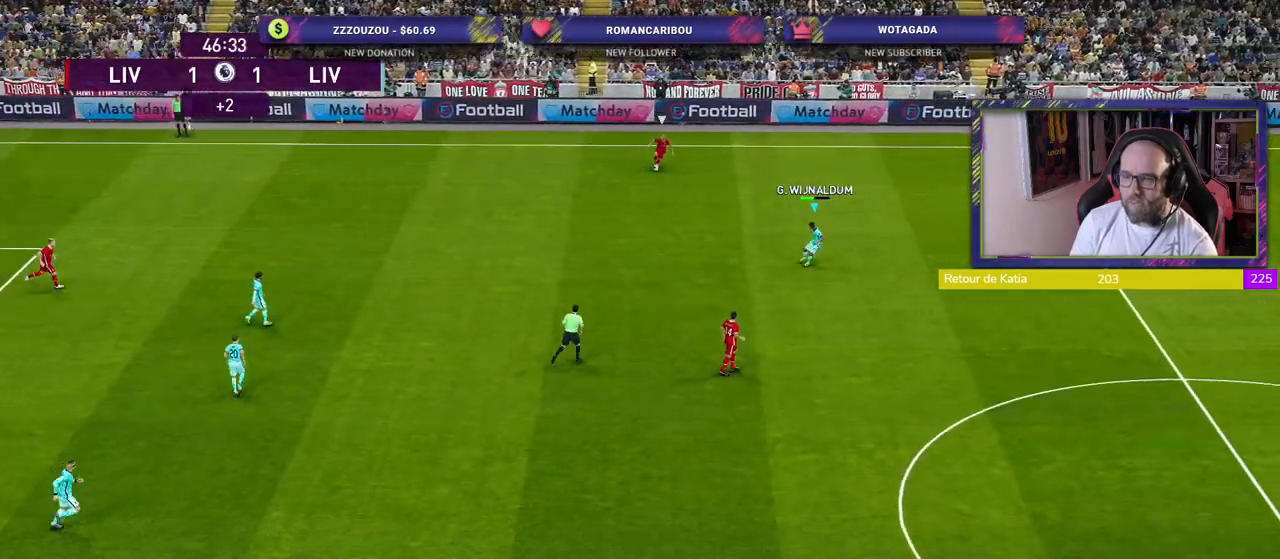
{"buttons": ["L2", "R2"], "left_stick": "right", "right_stick": "center", "events": [[300, "left_stick", "right"]]}
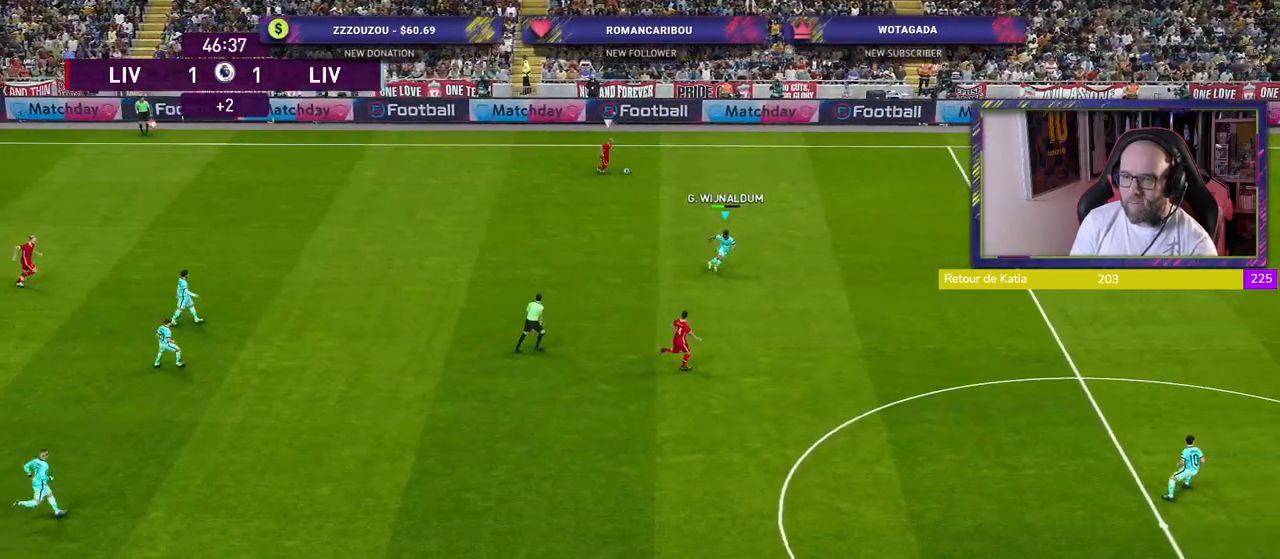
{"buttons": ["L2", "R2"], "left_stick": "right", "right_stick": "center", "events": []}
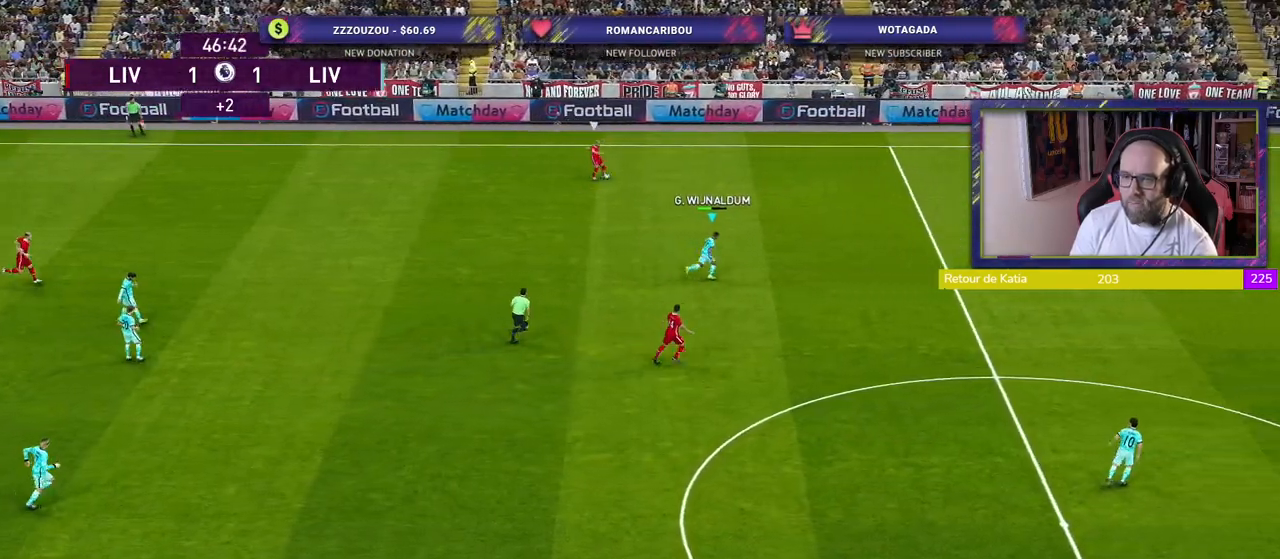
{"buttons": ["R2"], "left_stick": "up-right", "right_stick": "center", "events": [[400, "left_stick", "up-right"], [440, "L2", "up"]]}
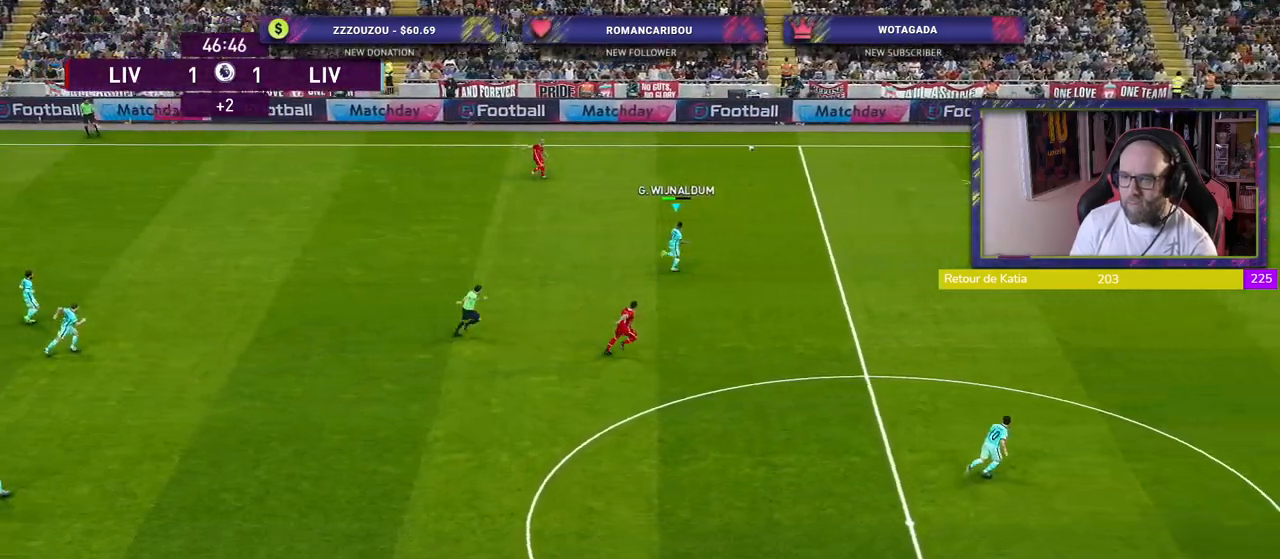
{"buttons": ["R2"], "left_stick": "up-right", "right_stick": "center", "events": []}
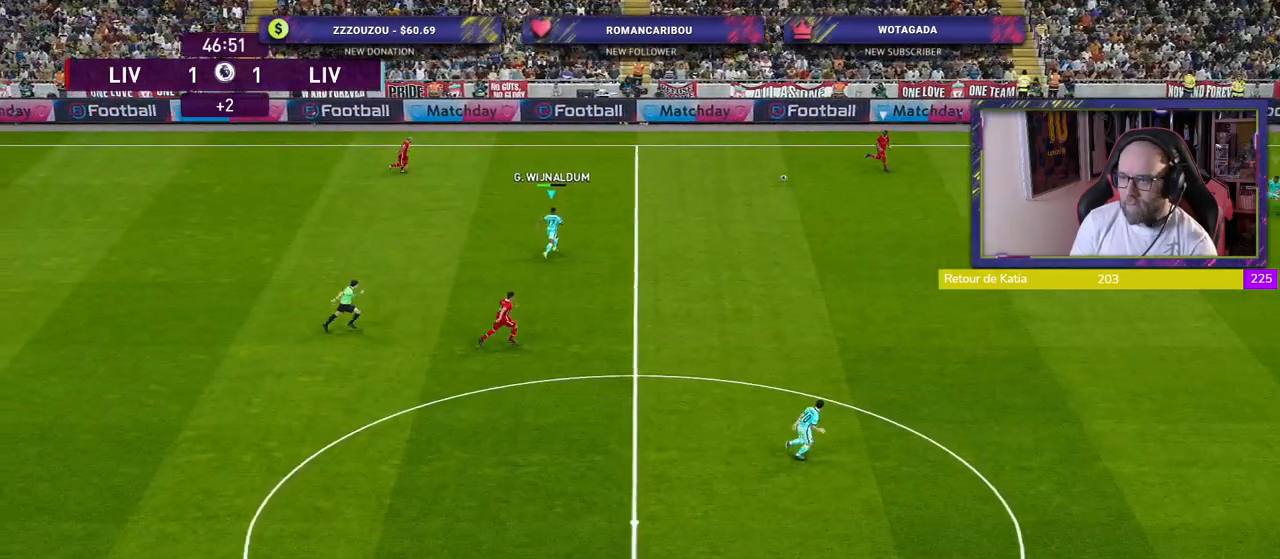
{"buttons": ["L1", "R2"], "left_stick": "up-left", "right_stick": "center", "events": [[400, "L1", "down"], [400, "left_stick", "up-left"]]}
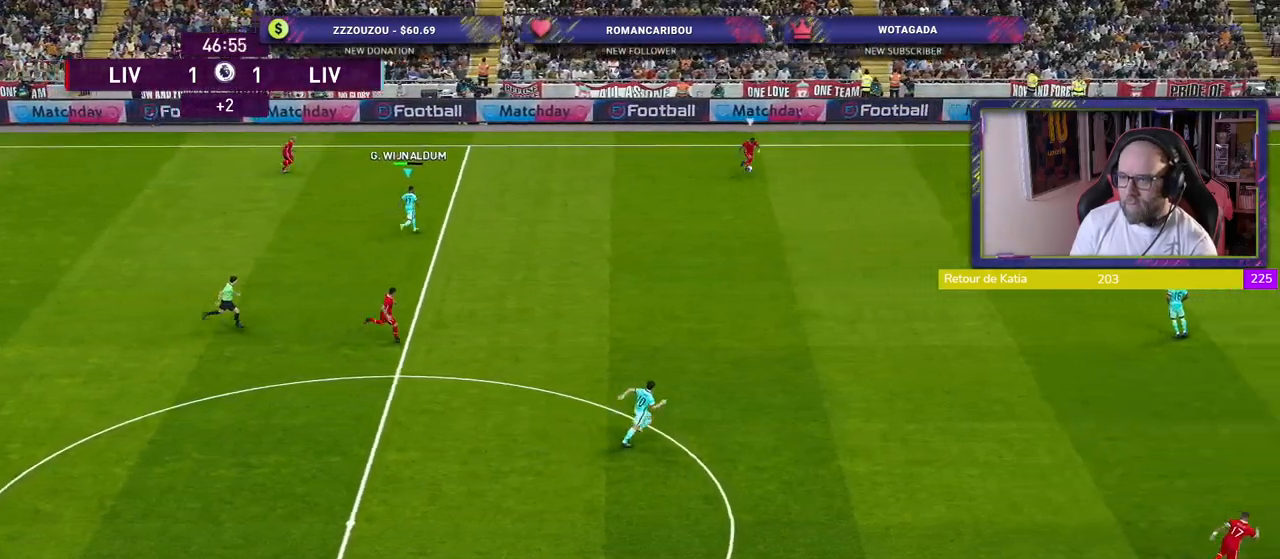
{"buttons": ["R2"], "left_stick": "down-left", "right_stick": "center", "events": [[40, "left_stick", "down-left"], [60, "L1", "up"]]}
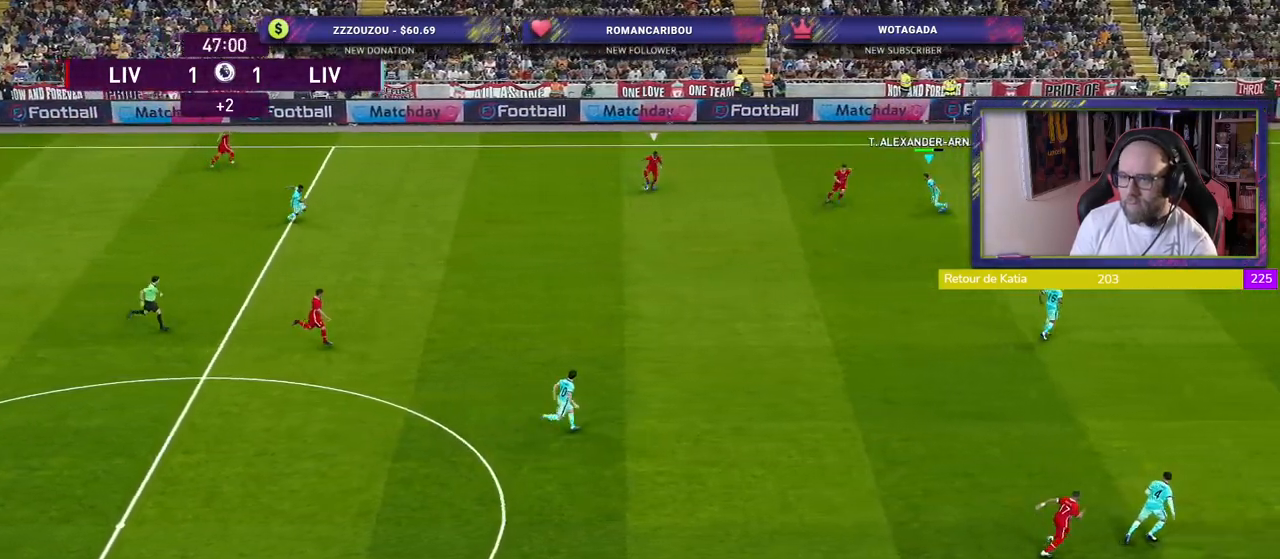
{"buttons": ["L2", "R2"], "left_stick": "down-right", "right_stick": "center", "events": [[160, "L2", "down"], [180, "left_stick", "down-right"]]}
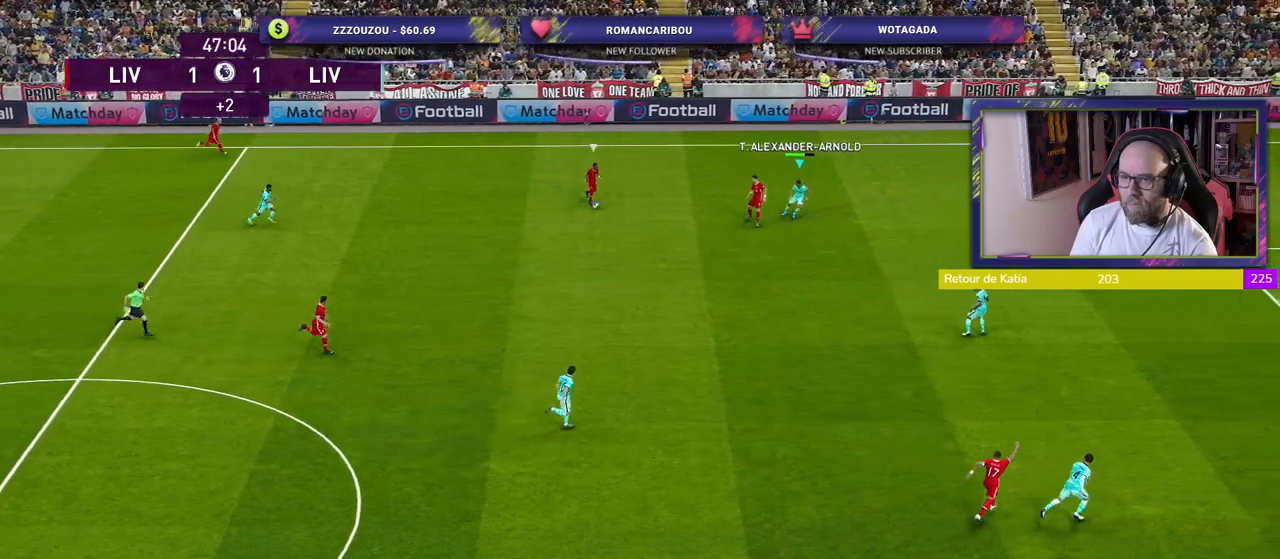
{"buttons": ["L2", "R2"], "left_stick": "down-right", "right_stick": "center", "events": []}
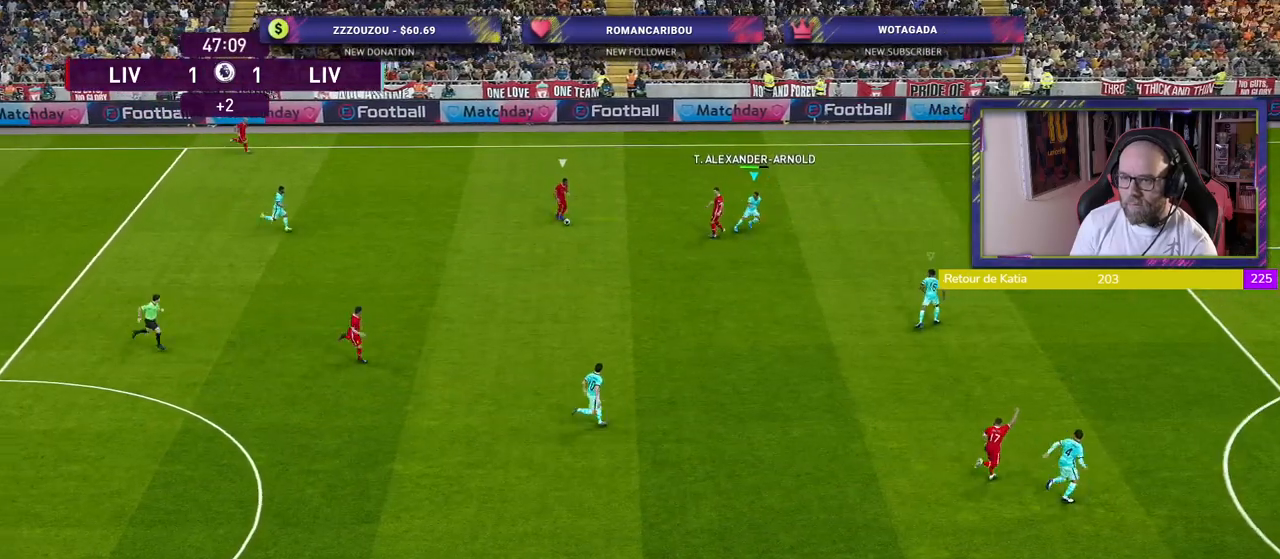
{"buttons": ["SQUARE", "L2", "R2"], "left_stick": "down-right", "right_stick": "center", "events": [[280, "SQUARE", "down"]]}
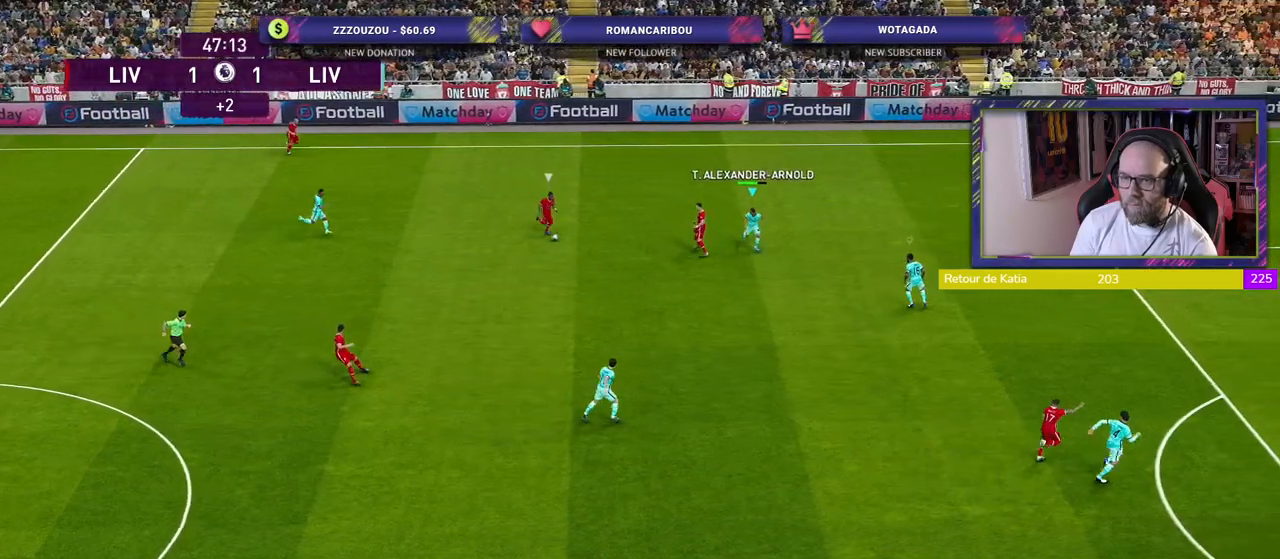
{"buttons": ["SQUARE", "L2", "R2"], "left_stick": "up-right", "right_stick": "center", "events": [[300, "left_stick", "right"], [420, "left_stick", "up-right"]]}
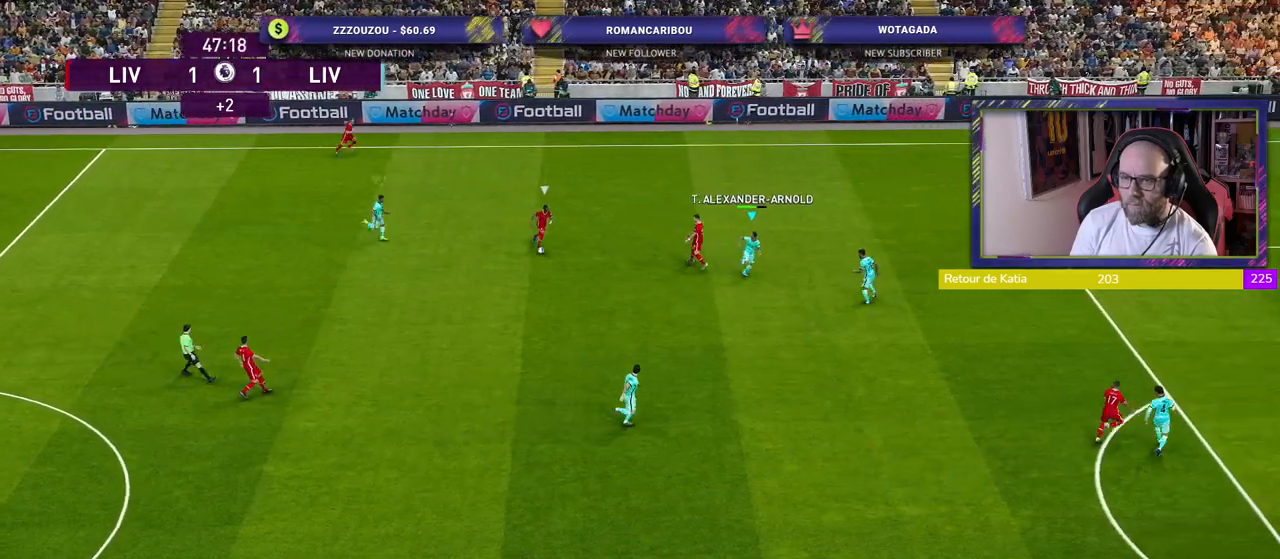
{"buttons": ["L2", "R2"], "left_stick": "down-right", "right_stick": "center", "events": [[460, "SQUARE", "up"], [460, "left_stick", "down-right"]]}
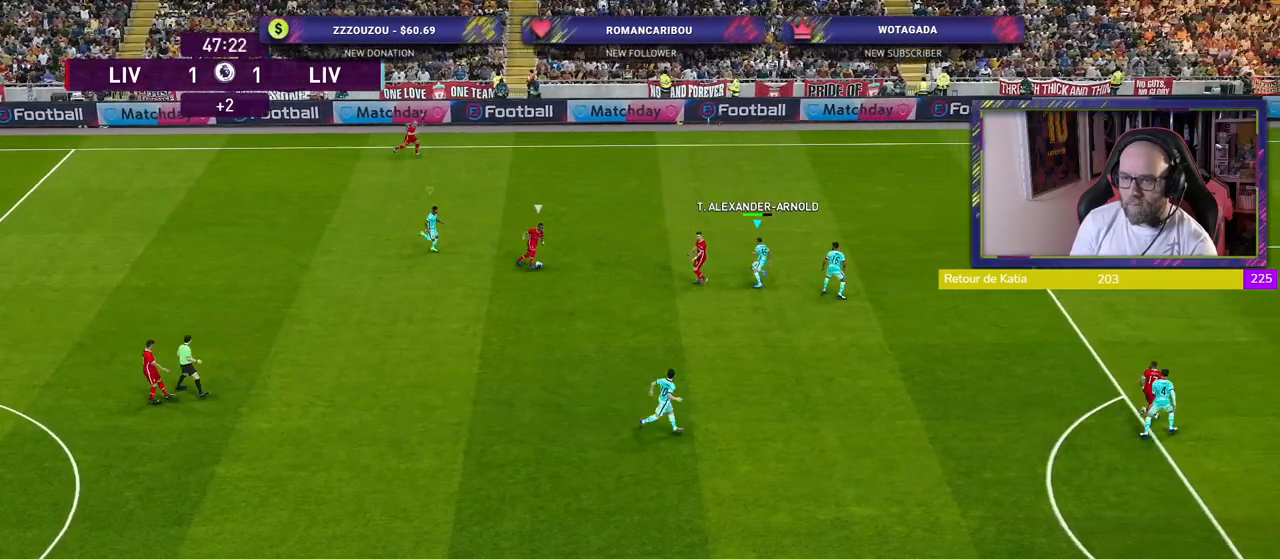
{"buttons": ["SQUARE", "L2", "R2"], "left_stick": "down-right", "right_stick": "center", "events": [[340, "SQUARE", "down"]]}
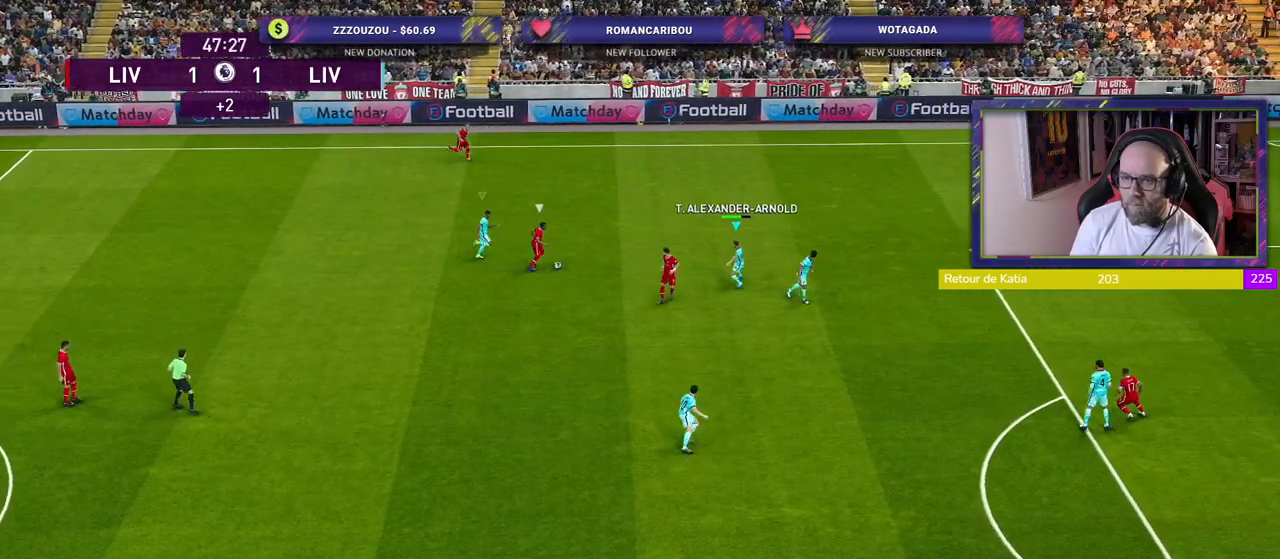
{"buttons": ["SQUARE", "L2", "R2"], "left_stick": "down-right", "right_stick": "center", "events": []}
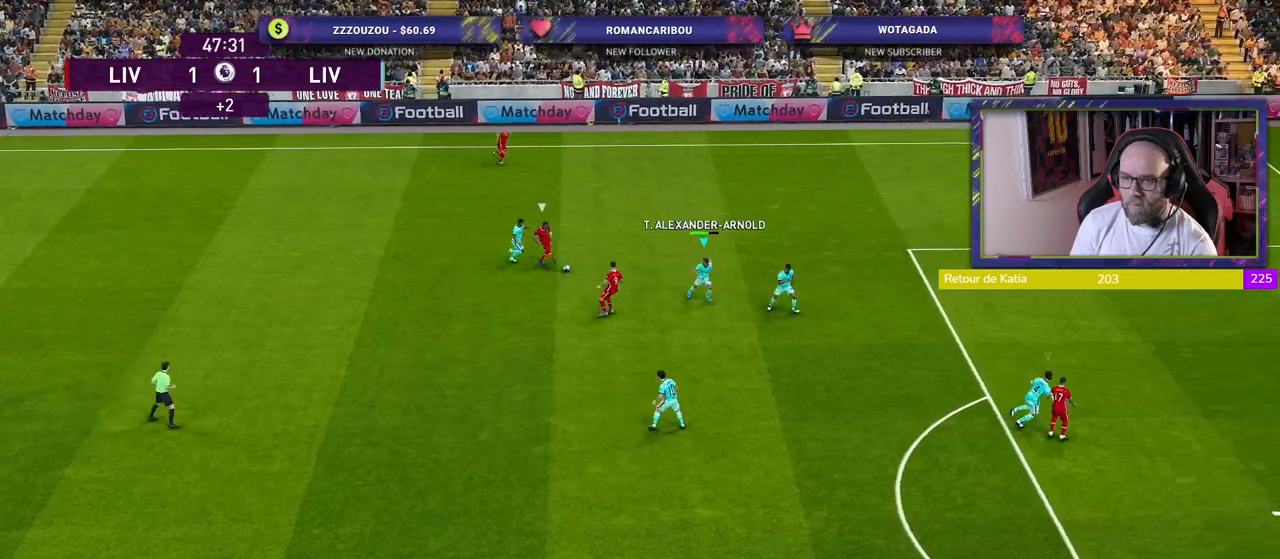
{"buttons": ["R2"], "left_stick": "up-right", "right_stick": "center", "events": [[60, "left_stick", "right"], [240, "left_stick", "up-right"], [480, "SQUARE", "up"], [500, "L2", "up"]]}
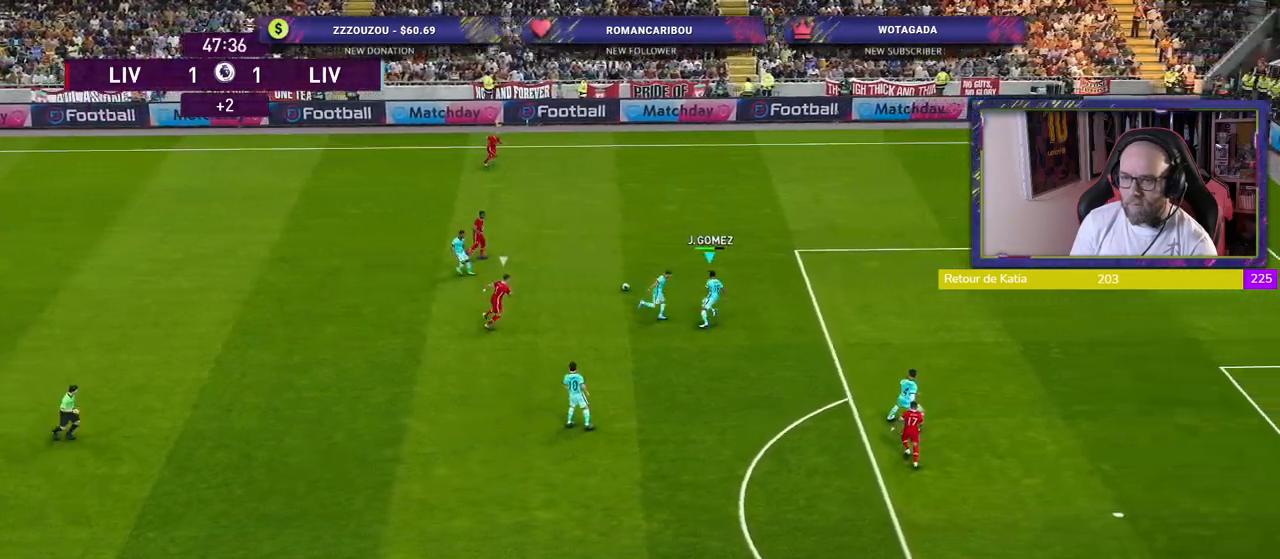
{"buttons": [], "left_stick": "up-left", "right_stick": "center", "events": [[80, "left_stick", "up"], [160, "R2", "up"], [200, "left_stick", "up-left"]]}
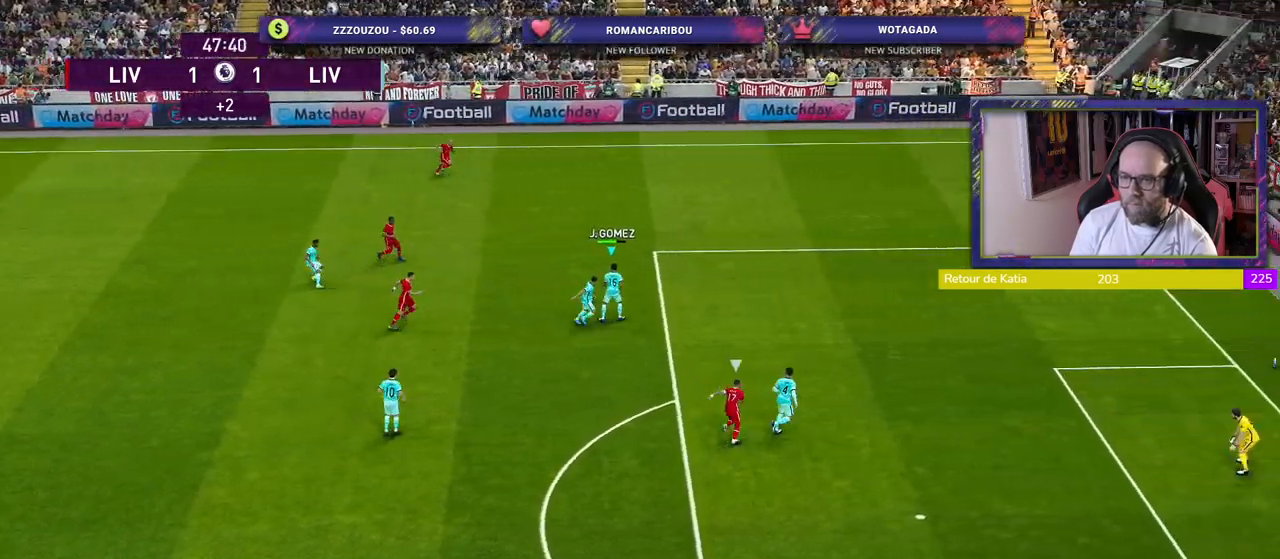
{"buttons": [], "left_stick": "left", "right_stick": "center", "events": [[80, "left_stick", "left"], [160, "CROSS", "down"], [320, "CROSS", "up"]]}
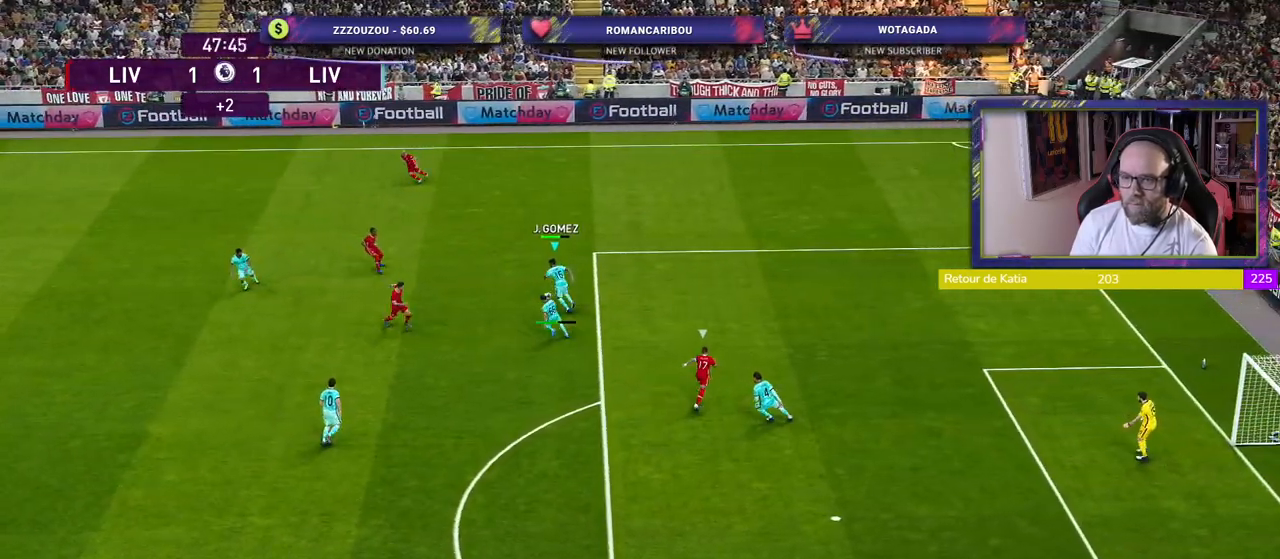
{"buttons": [], "left_stick": "down-left", "right_stick": "center", "events": [[340, "left_stick", "down-left"]]}
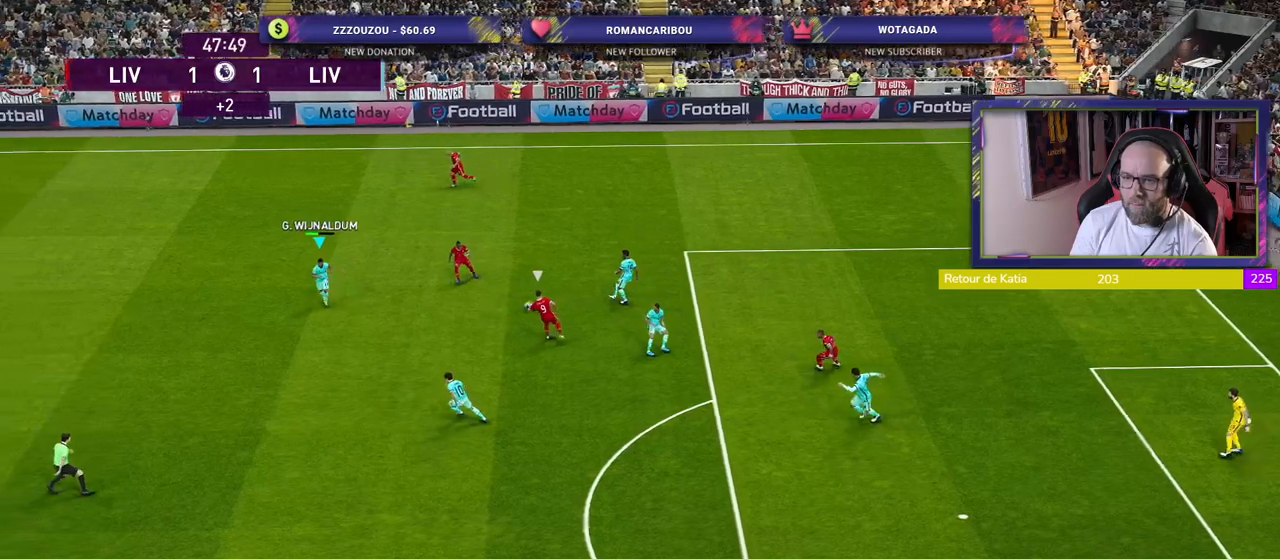
{"buttons": [], "left_stick": "down-left", "right_stick": "center", "events": []}
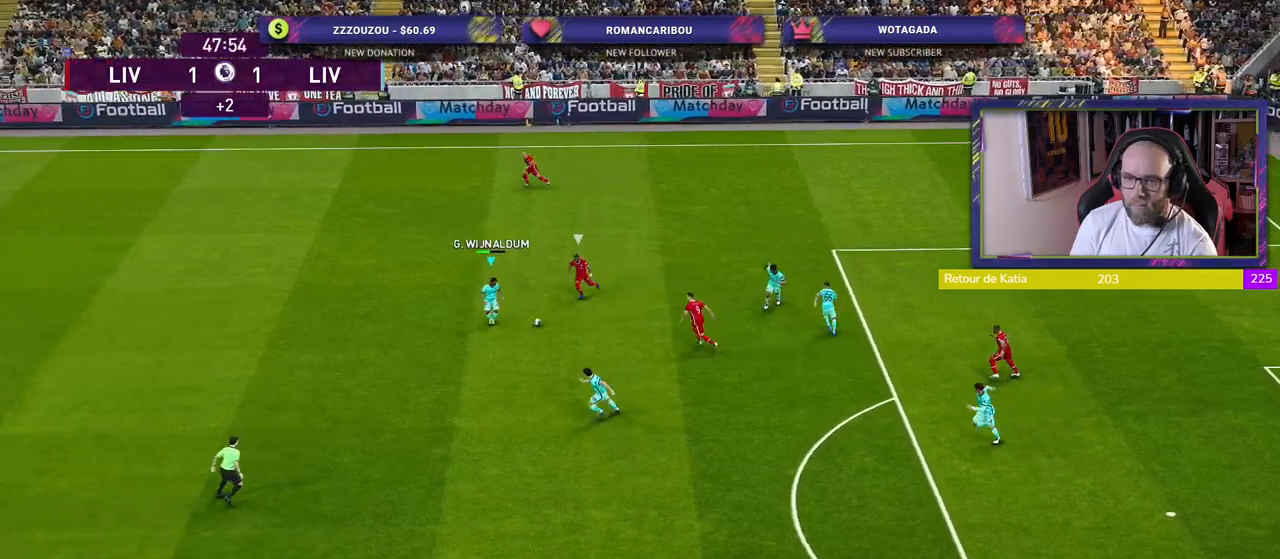
{"buttons": [], "left_stick": "down-left", "right_stick": "center", "events": [[260, "CROSS", "down"], [480, "CROSS", "up"]]}
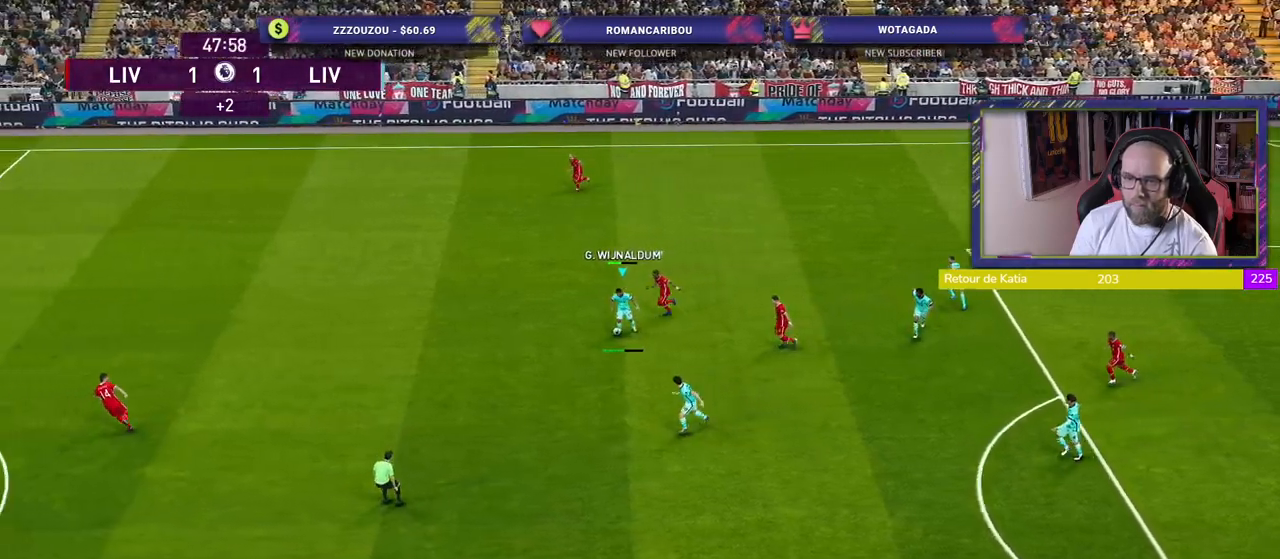
{"buttons": [], "left_stick": "center", "right_stick": "center", "events": [[500, "left_stick", "center"]]}
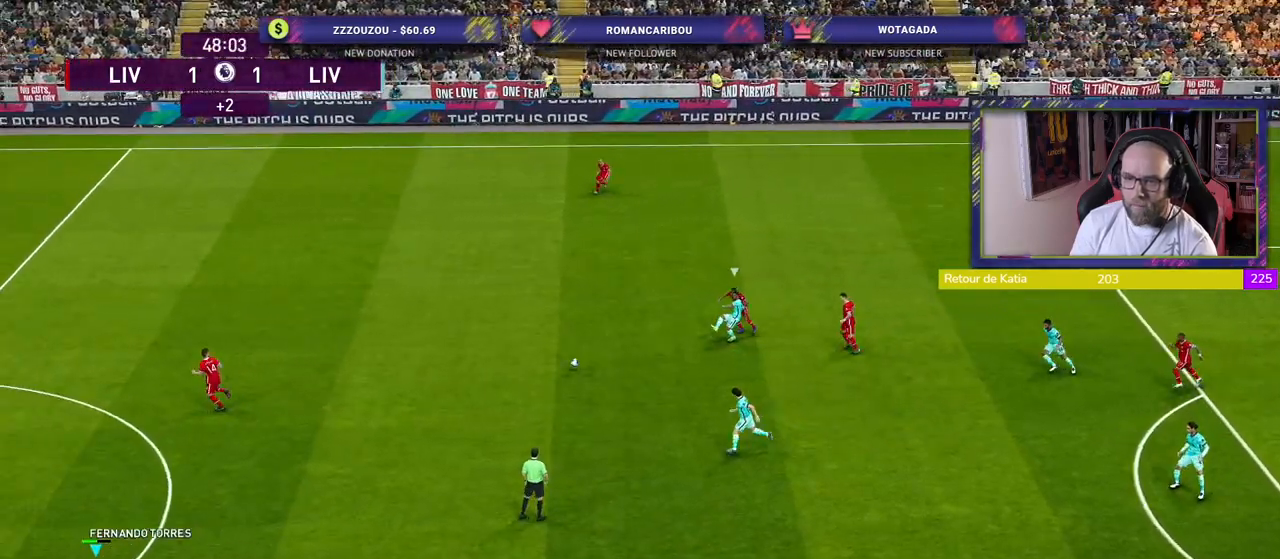
{"buttons": [], "left_stick": "right", "right_stick": "center", "events": [[40, "left_stick", "right"], [160, "R2", "down"], [460, "R2", "up"]]}
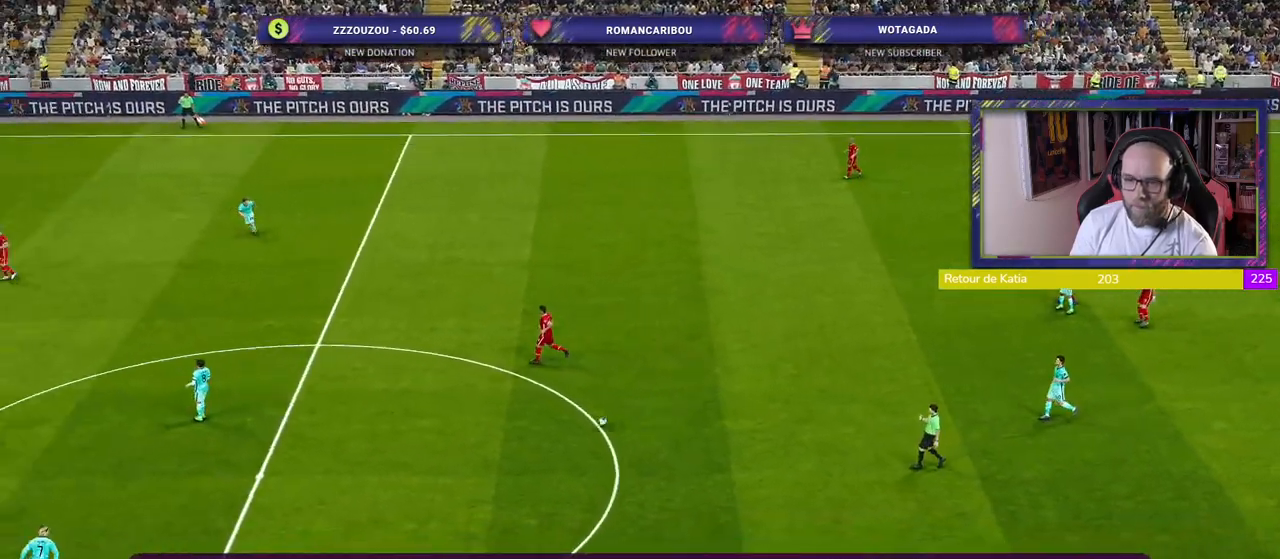
{"buttons": [], "left_stick": "center", "right_stick": "center", "events": [[100, "left_stick", "center"], [400, "left_stick", "up"], [500, "left_stick", "center"]]}